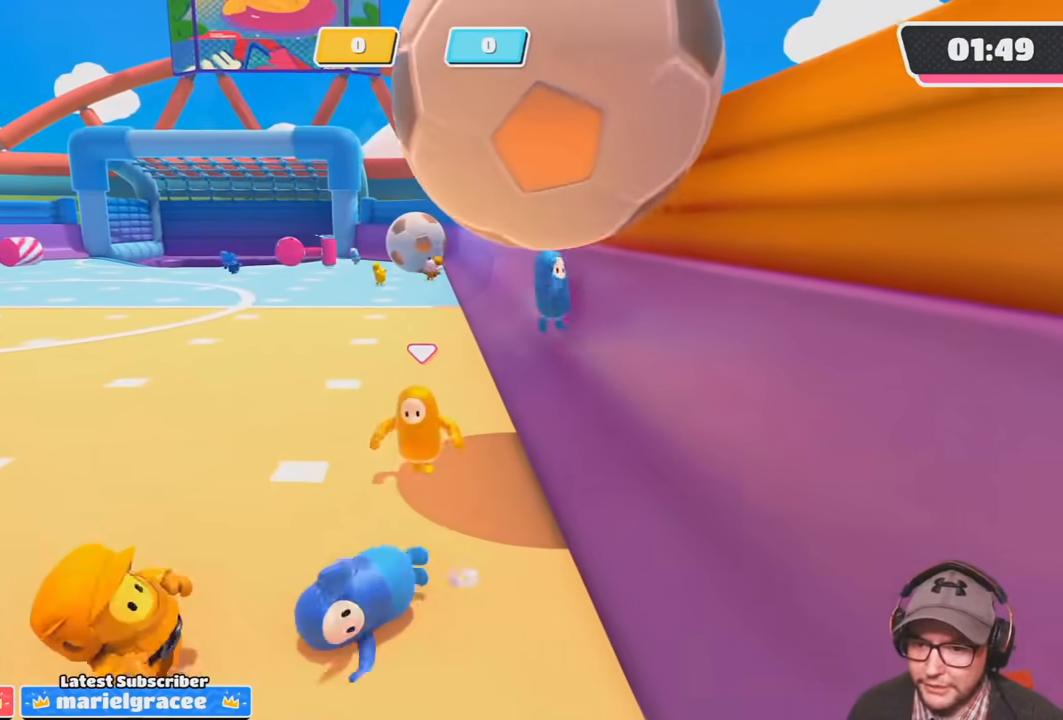
Gameplay with a controller (PlayStation layout); each line is a JSON object with the inputs held at the frame after it. "events" lists button and stick changes between this image and that frame as [ms after this image, input, new state], when the widget could be followed in between. Not read: R3.
{"buttons": [], "left_stick": "up", "right_stick": "up", "events": [[167, "left_stick", "down-right"], [267, "CROSS", "down"], [300, "left_stick", "up"], [367, "CROSS", "up"], [500, "right_stick", "up"]]}
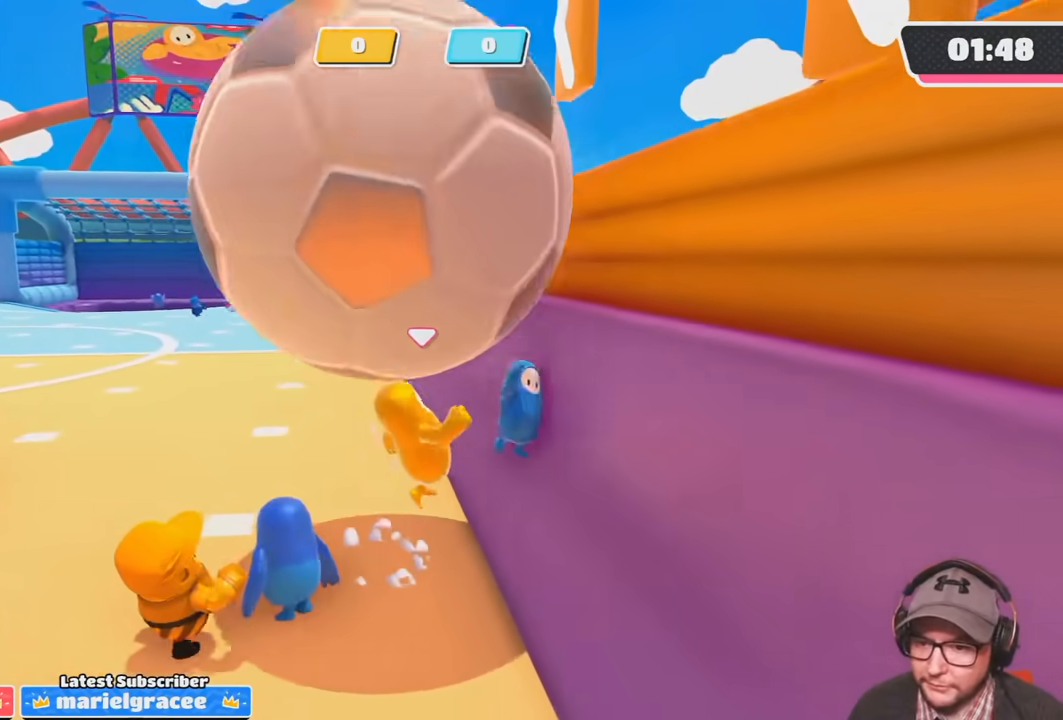
{"buttons": [], "left_stick": "left", "right_stick": "center", "events": [[34, "left_stick", "up-left"], [200, "right_stick", "up-left"], [234, "left_stick", "left"], [434, "right_stick", "center"]]}
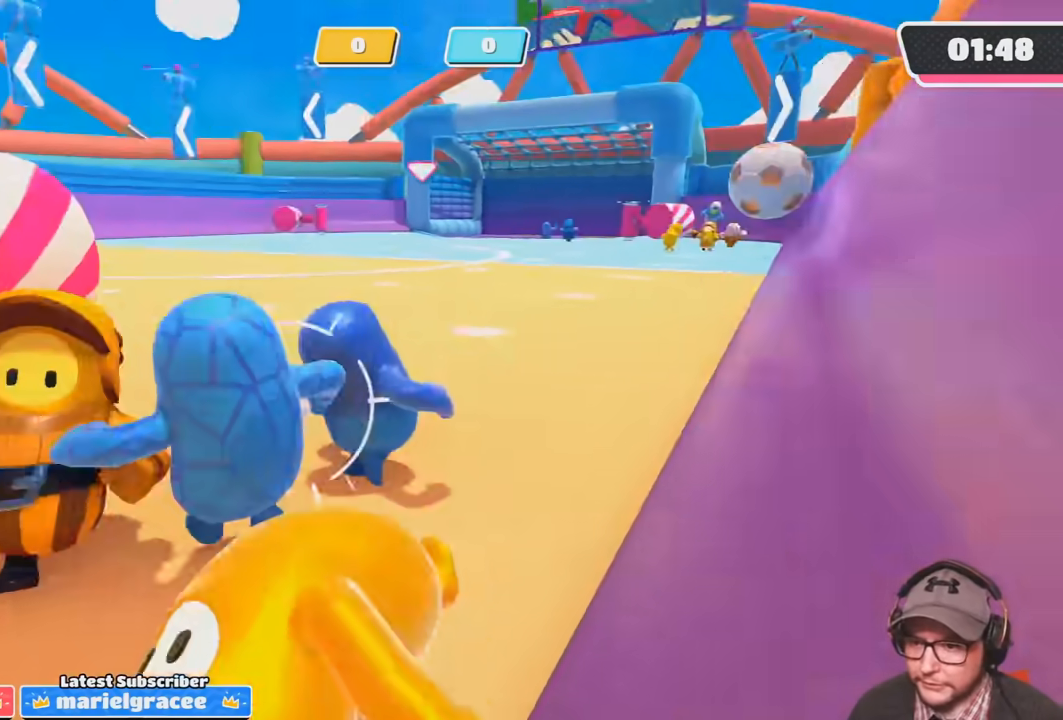
{"buttons": [], "left_stick": "up-left", "right_stick": "center", "events": [[34, "right_stick", "down-left"], [167, "right_stick", "left"], [267, "left_stick", "up-left"], [301, "right_stick", "center"]]}
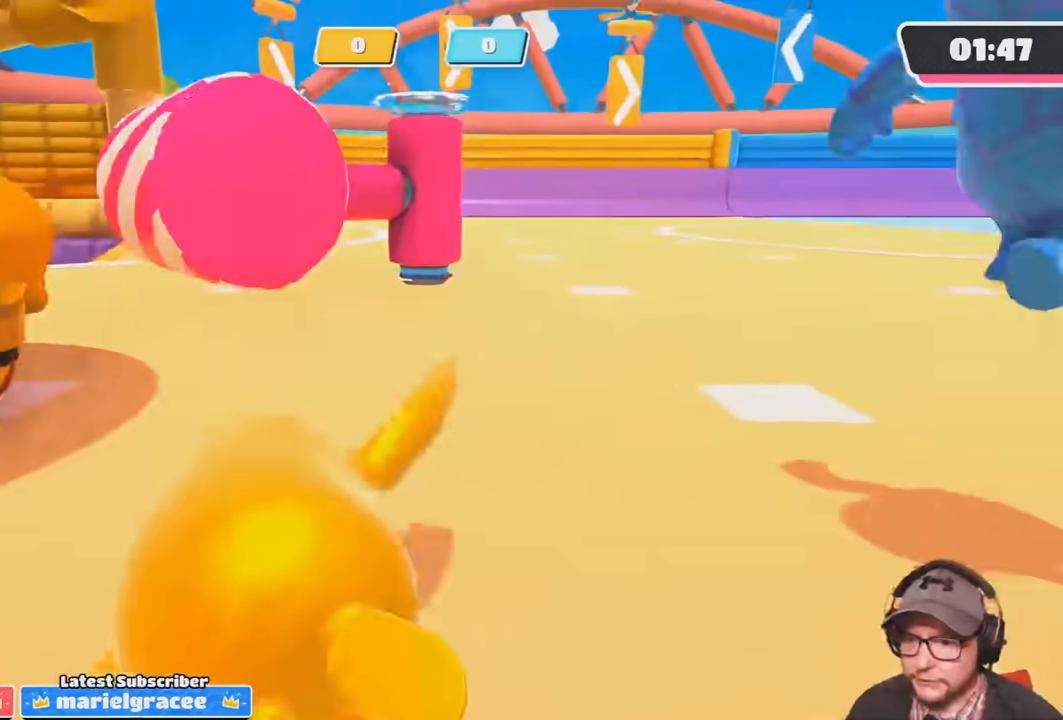
{"buttons": [], "left_stick": "up-left", "right_stick": "left", "events": [[200, "left_stick", "left"], [334, "right_stick", "left"], [467, "left_stick", "up-left"]]}
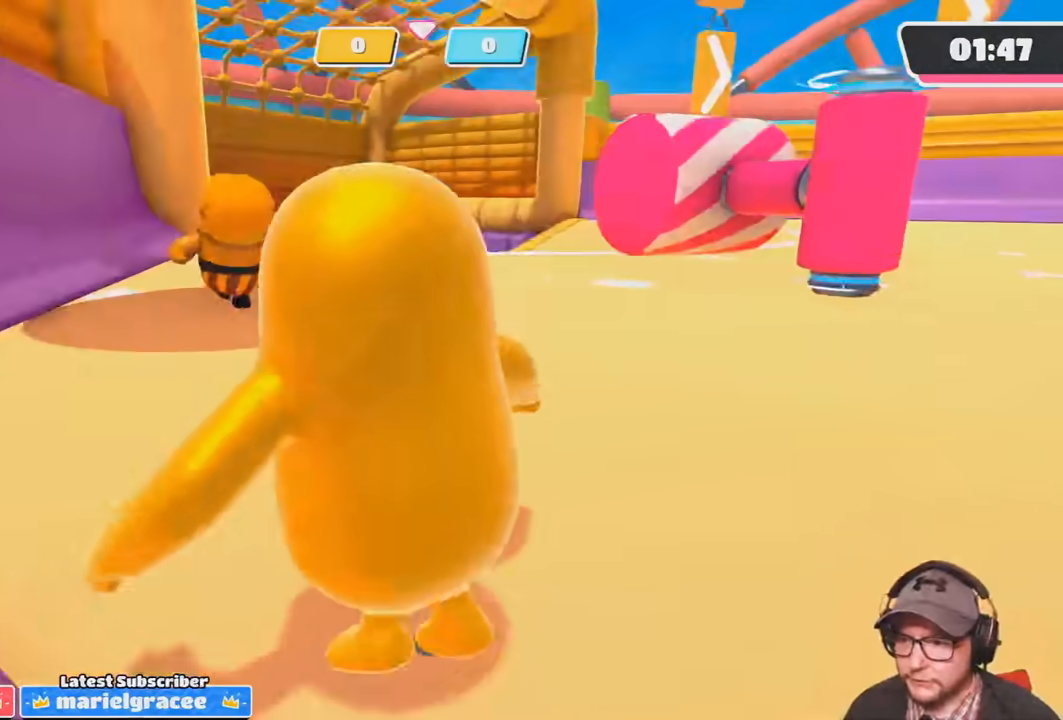
{"buttons": ["R1"], "left_stick": "up", "right_stick": "center", "events": [[34, "L1", "down"], [34, "left_stick", "up"], [34, "right_stick", "center"], [167, "right_stick", "down"], [301, "L1", "up"], [301, "R1", "down"], [334, "right_stick", "center"]]}
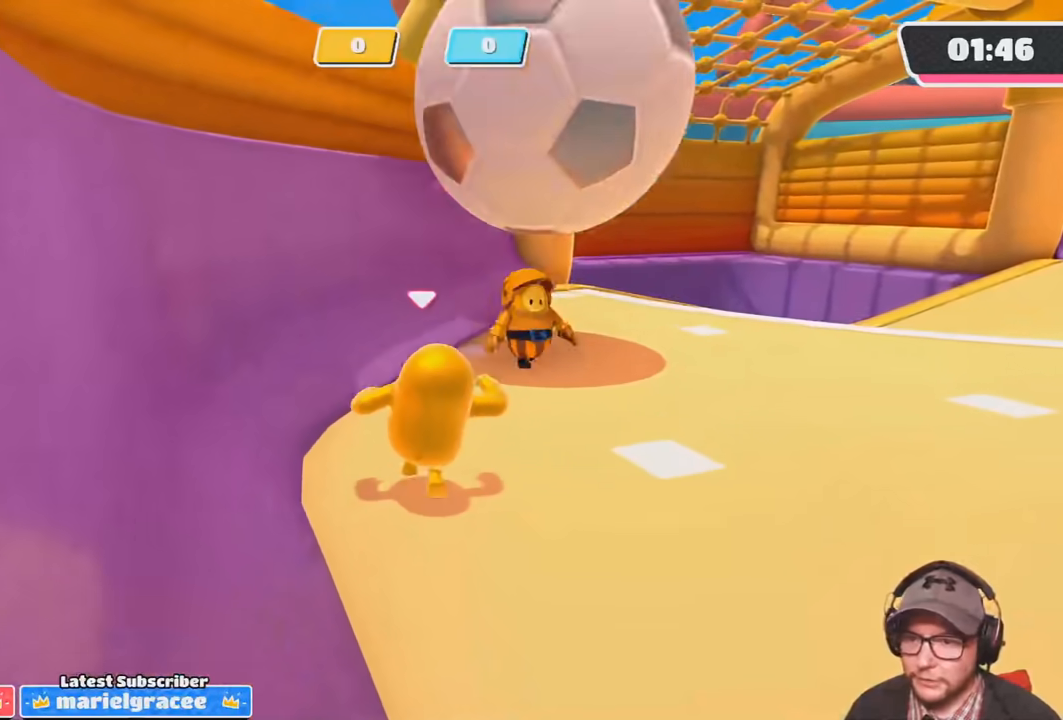
{"buttons": [], "left_stick": "up-right", "right_stick": "center"}